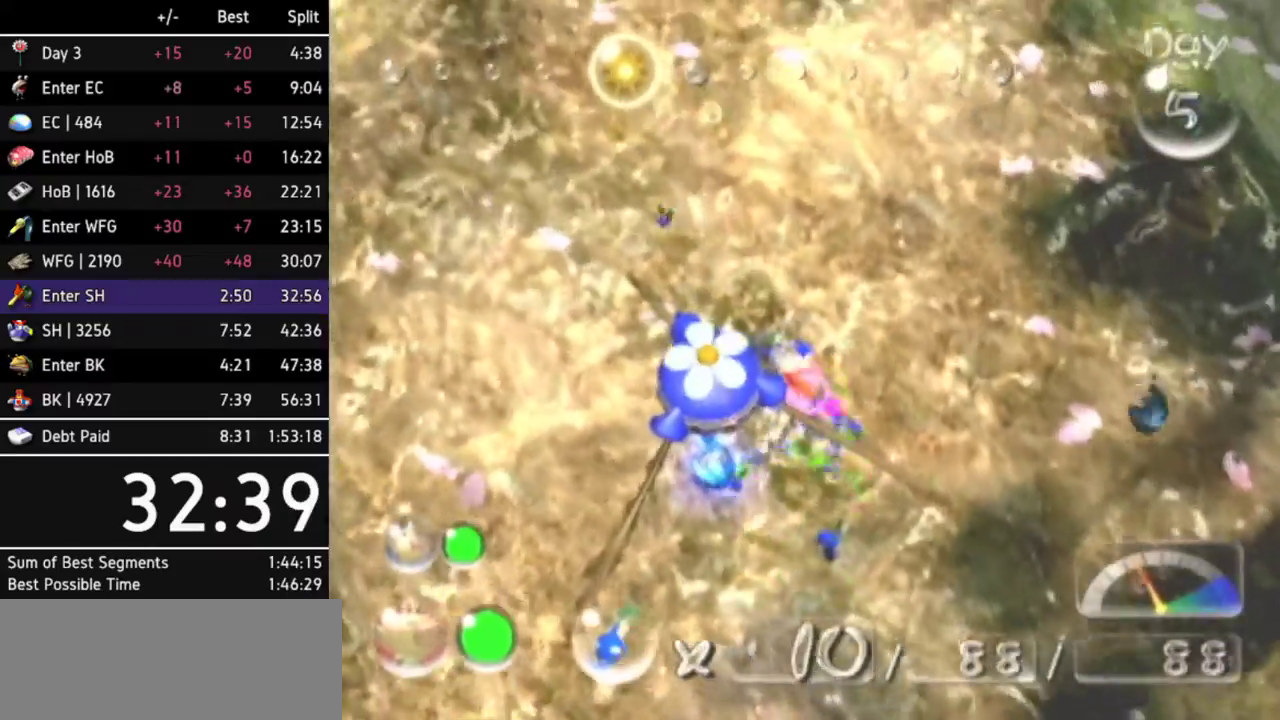
Gameplay with a controller (Nintendo layout); each line is a JSON object with the inputs held at the frame after it. Not read: L3 R3.
{"buttons": ["A"], "left_stick": "center", "right_stick": "center"}
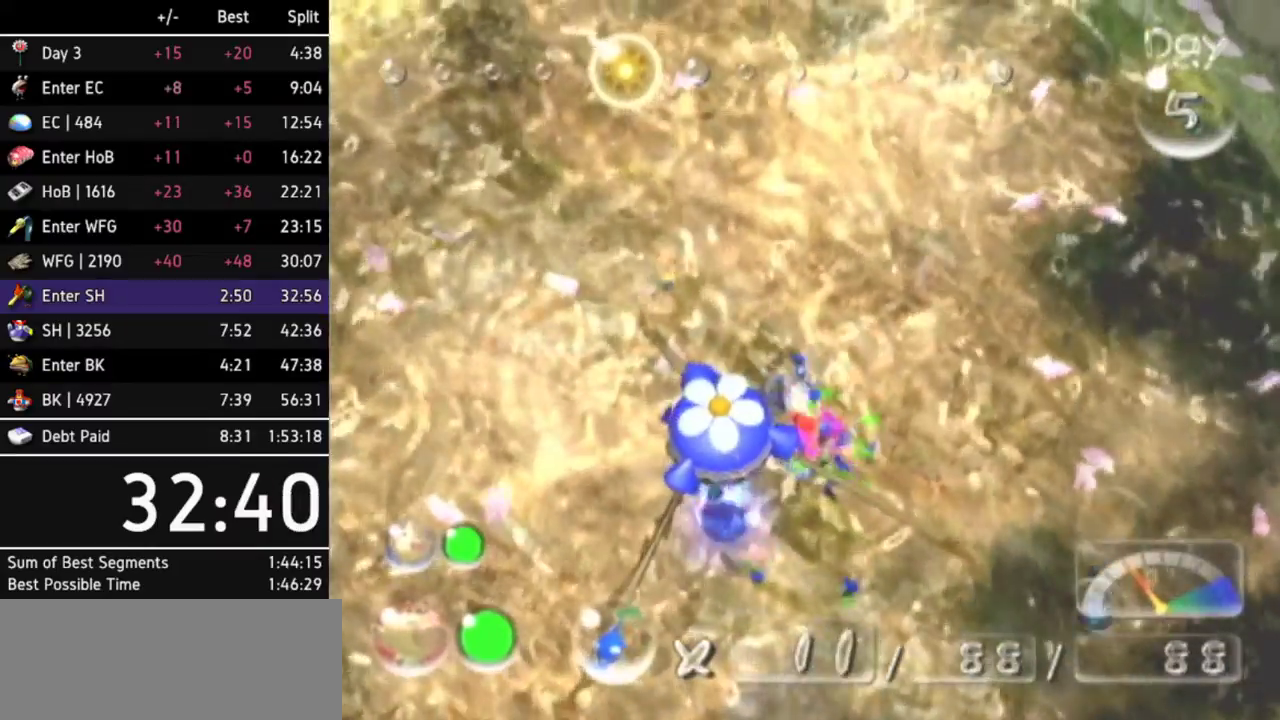
{"buttons": [], "left_stick": "center", "right_stick": "center"}
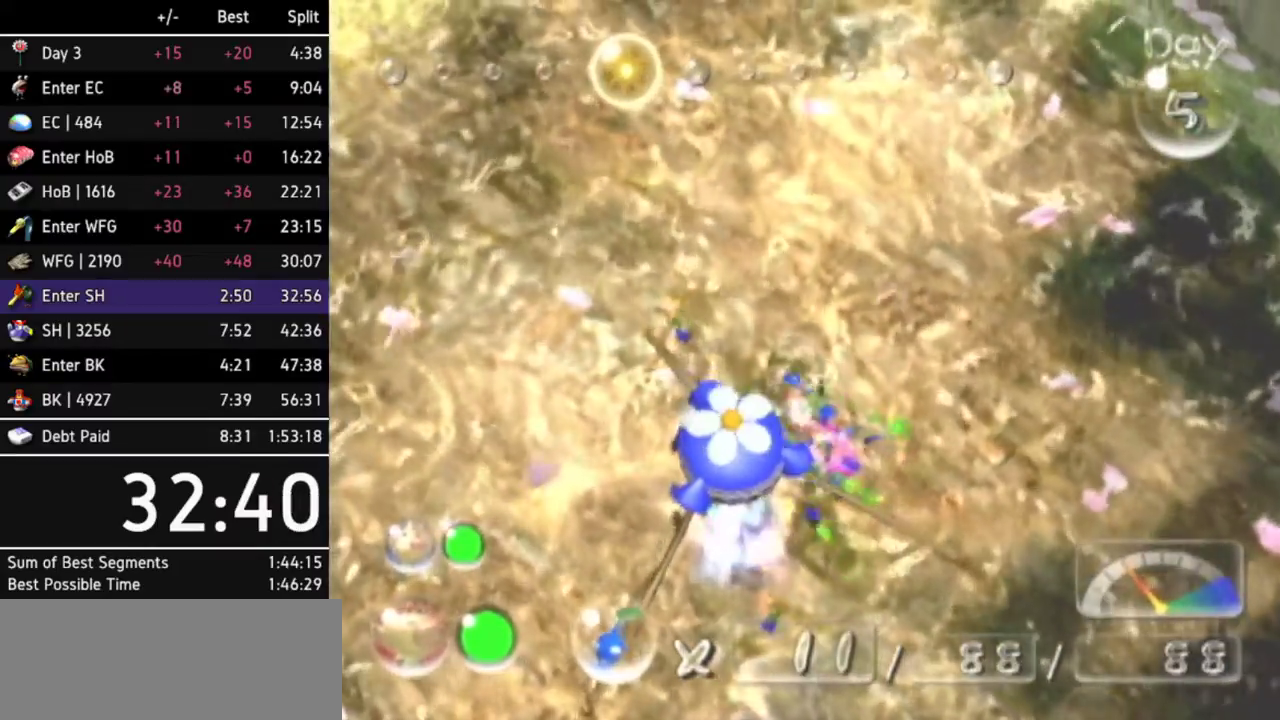
{"buttons": [], "left_stick": "down", "right_stick": "center"}
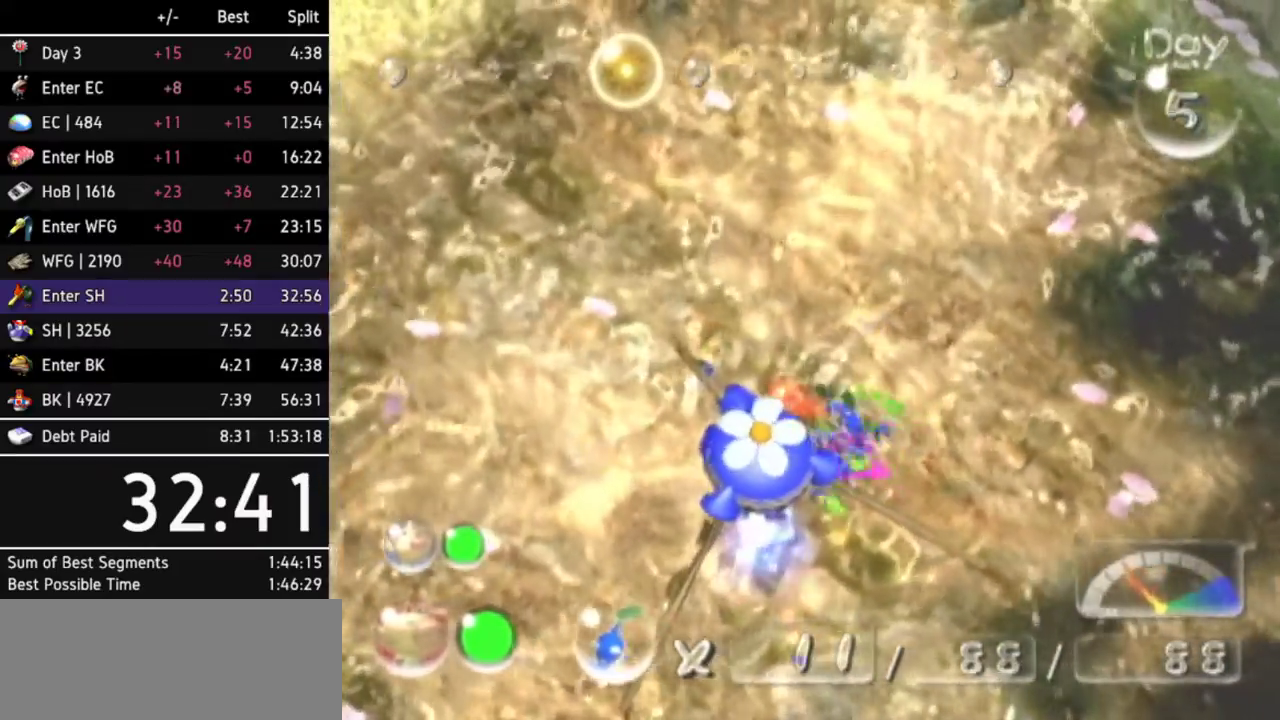
{"buttons": [], "left_stick": "center", "right_stick": "center"}
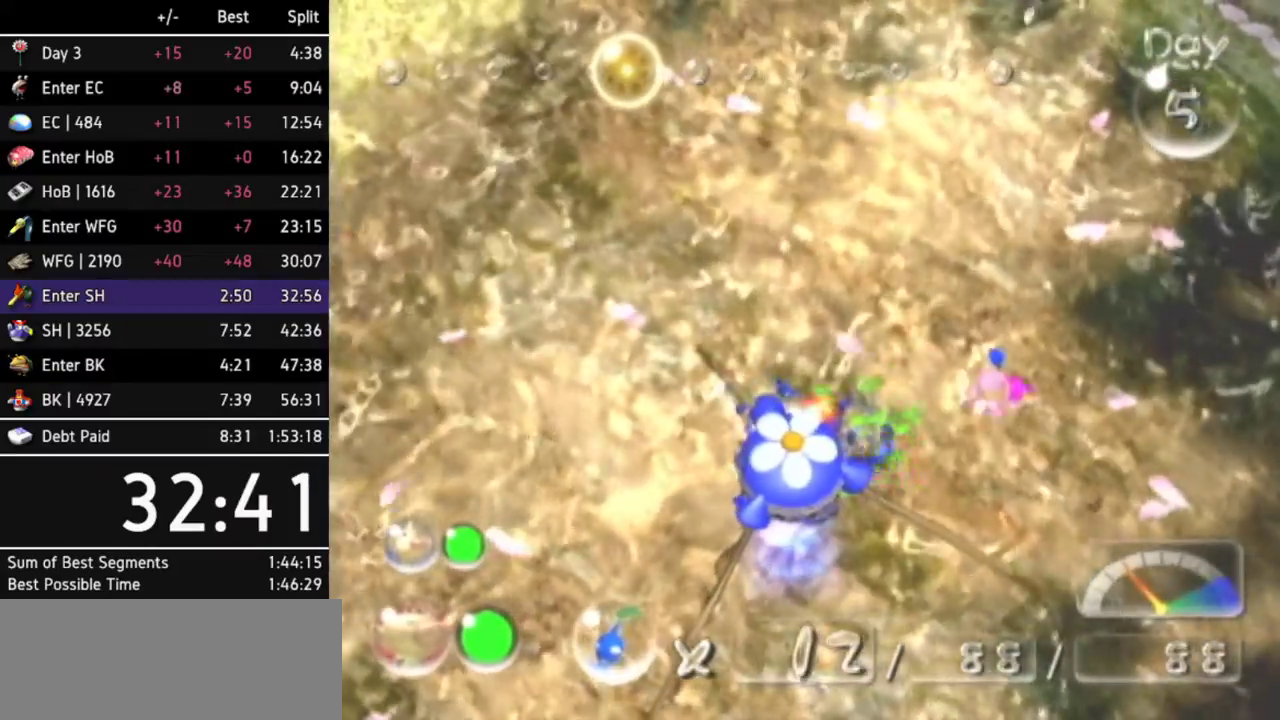
{"buttons": [], "left_stick": "down-left", "right_stick": "center"}
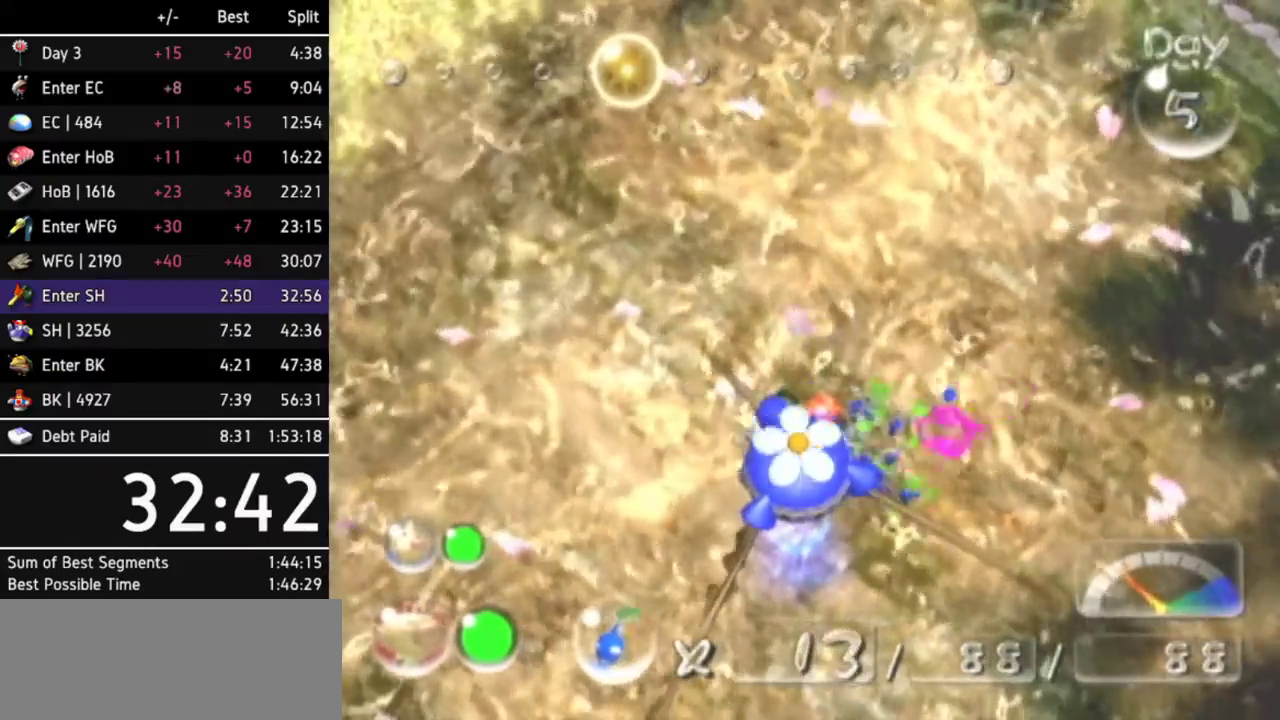
{"buttons": [], "left_stick": "down-left", "right_stick": "center"}
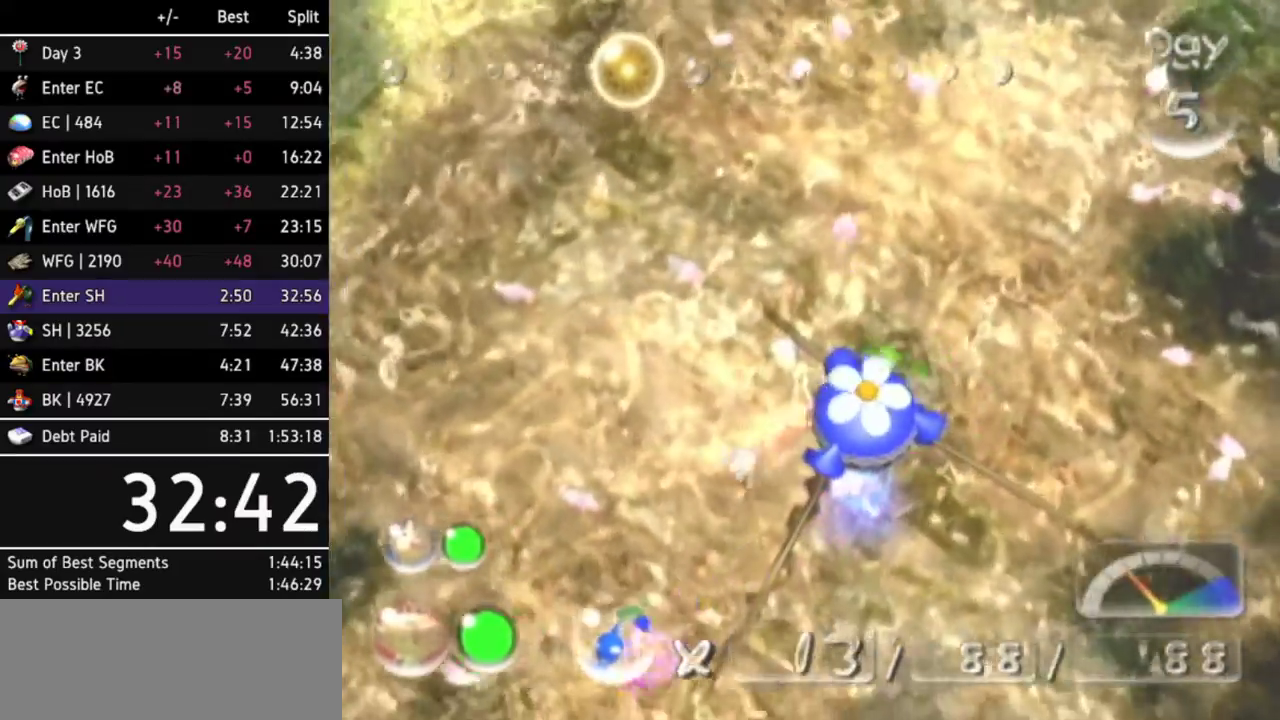
{"buttons": [], "left_stick": "up-right", "right_stick": "center"}
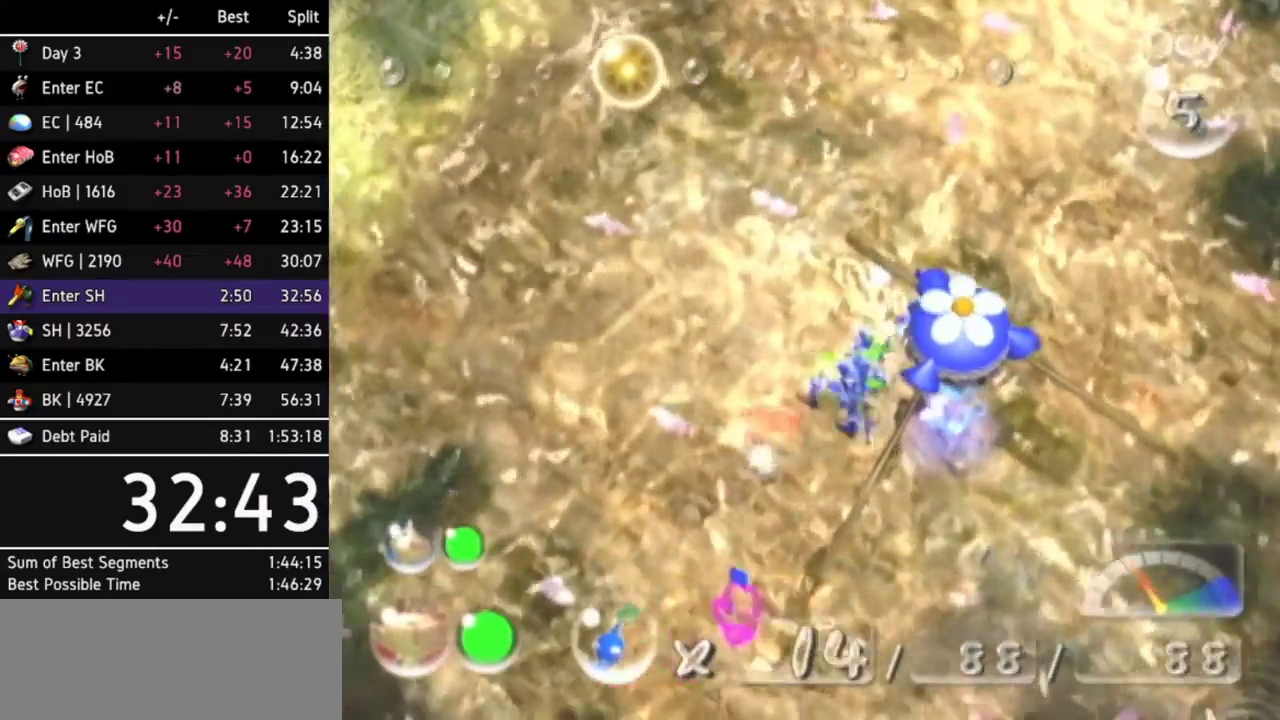
{"buttons": [], "left_stick": "center", "right_stick": "center"}
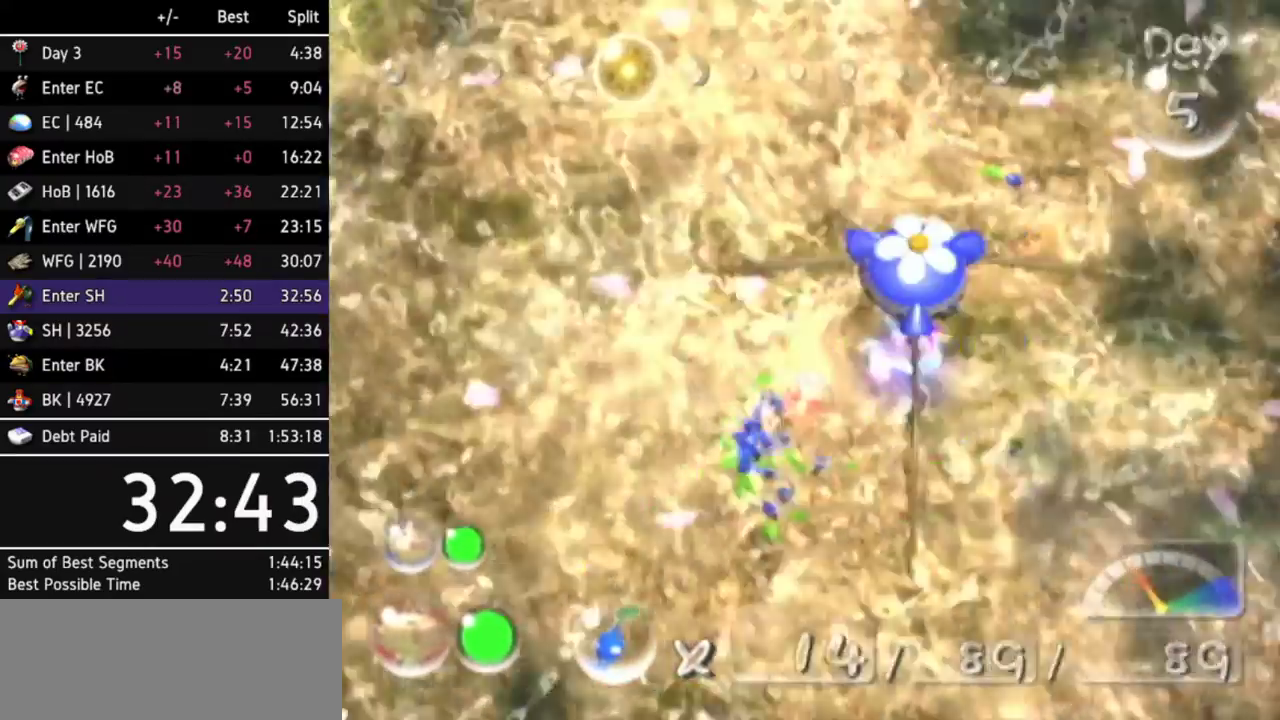
{"buttons": [], "left_stick": "up-right", "right_stick": "center"}
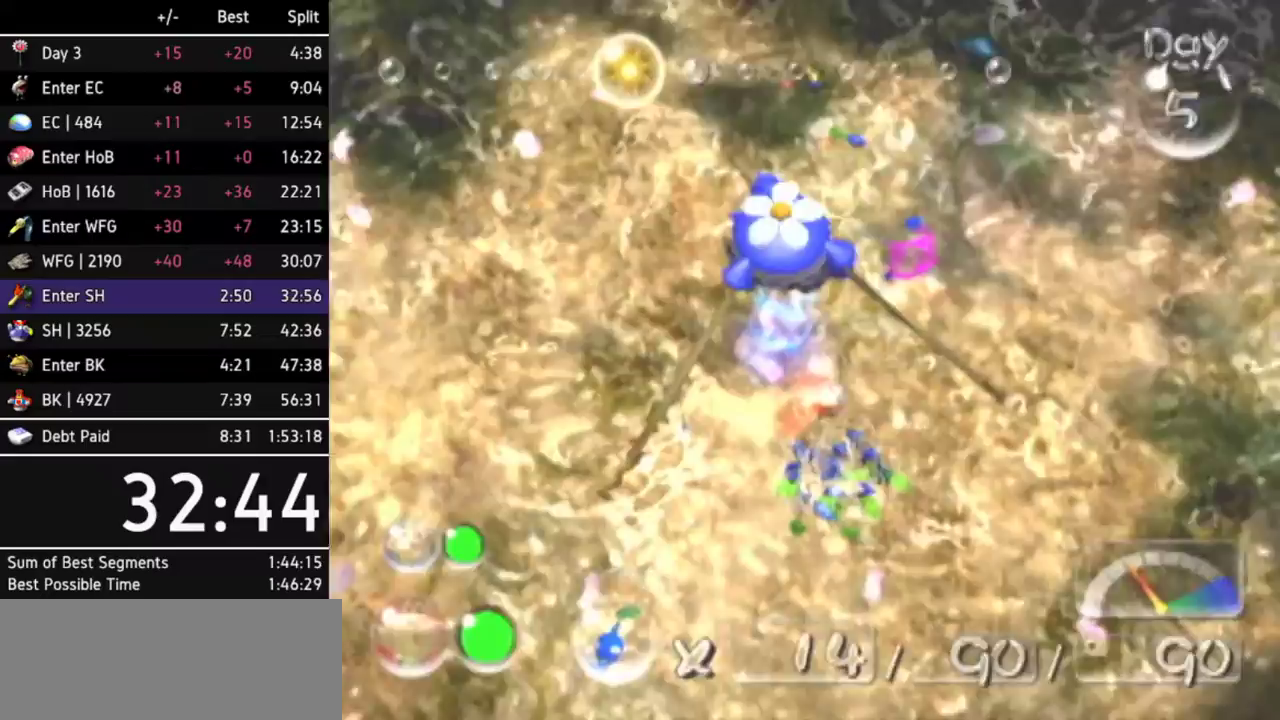
{"buttons": ["L1"], "left_stick": "left", "right_stick": "center"}
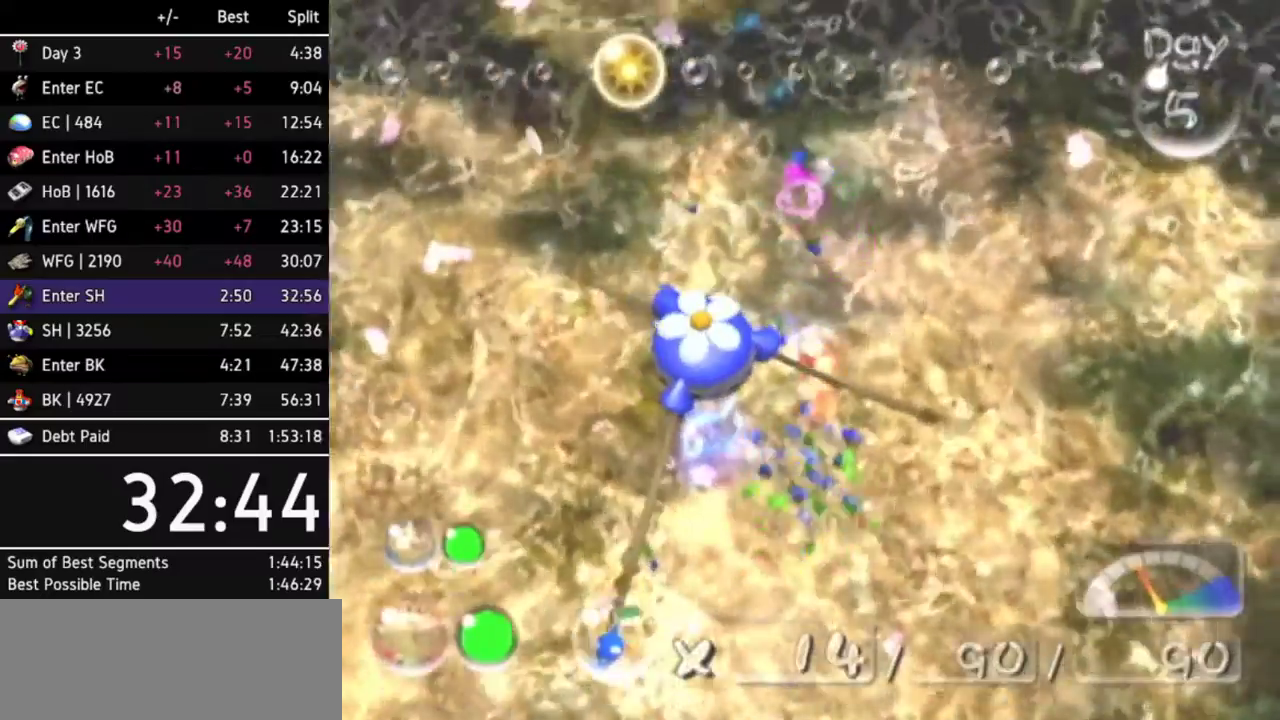
{"buttons": ["A"], "left_stick": "center", "right_stick": "center"}
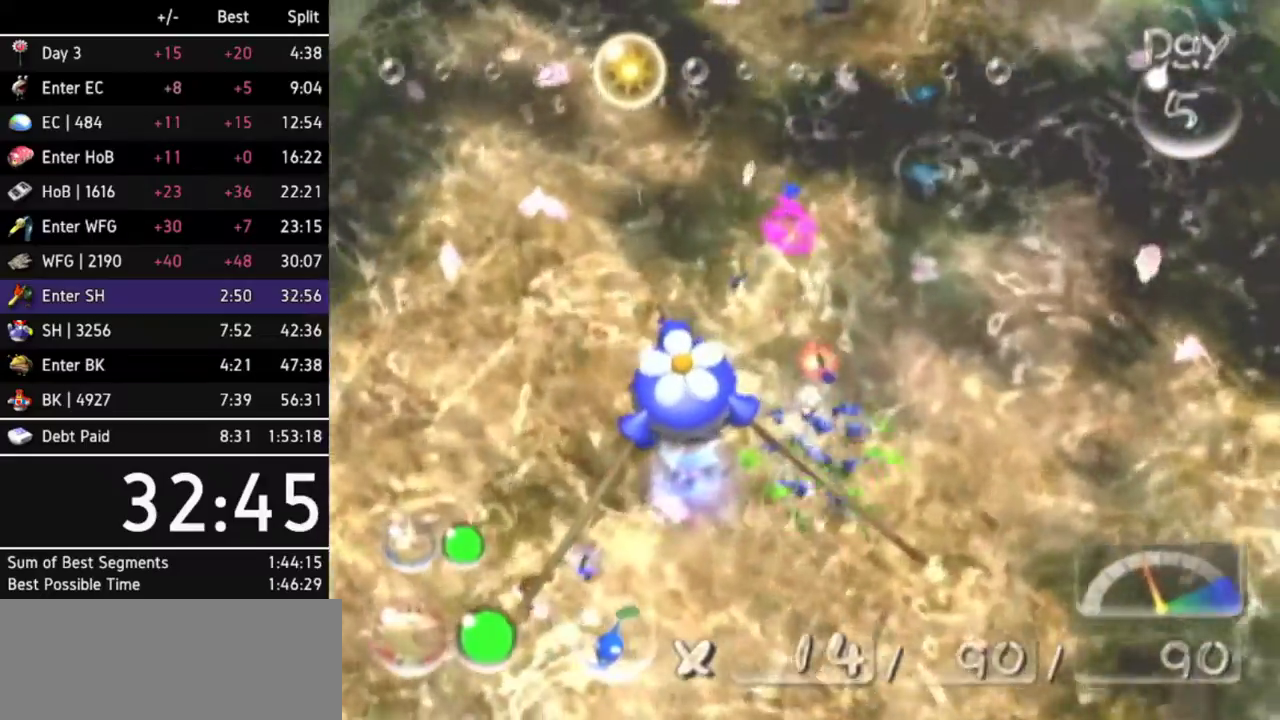
{"buttons": ["A"], "left_stick": "center", "right_stick": "center"}
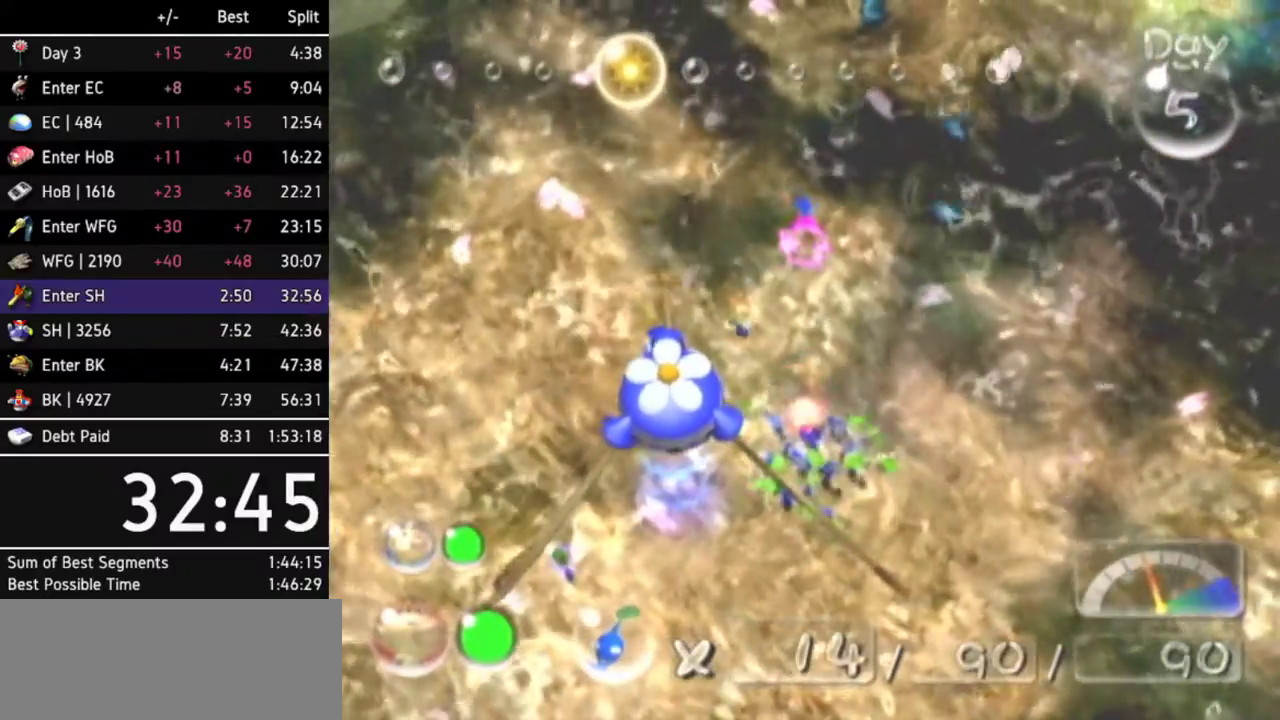
{"buttons": [], "left_stick": "center", "right_stick": "center"}
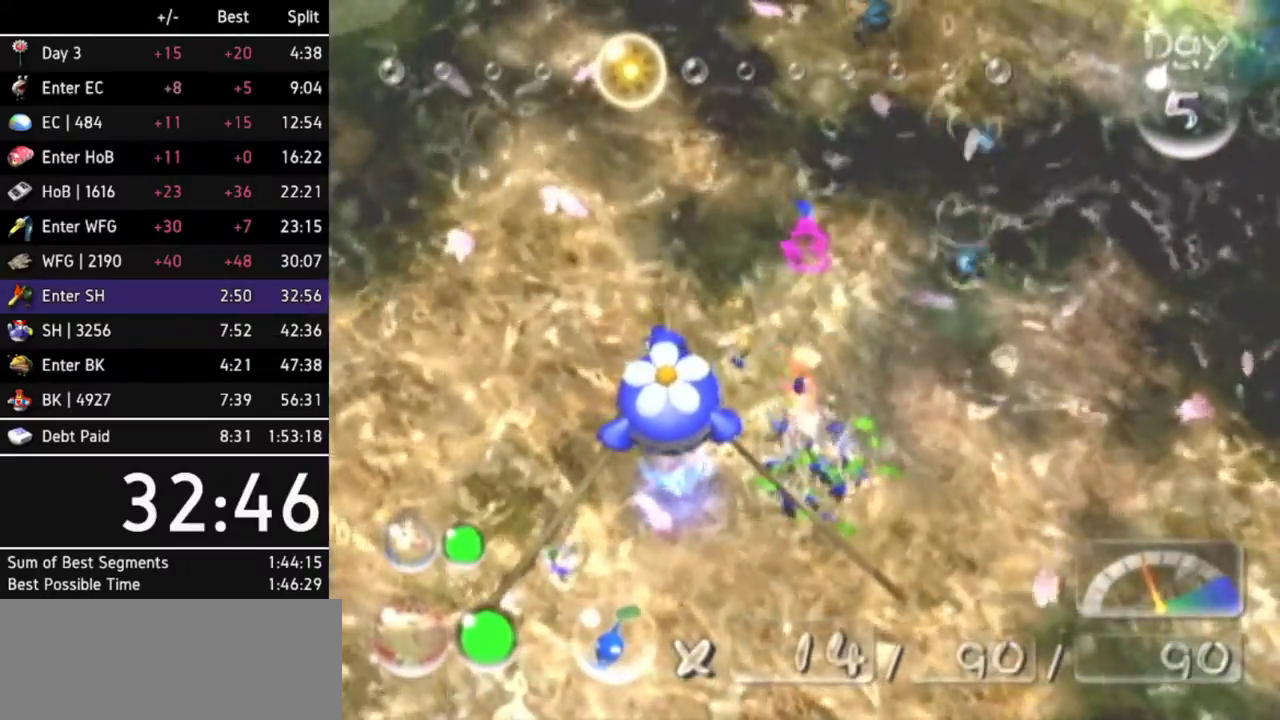
{"buttons": ["A"], "left_stick": "center", "right_stick": "center"}
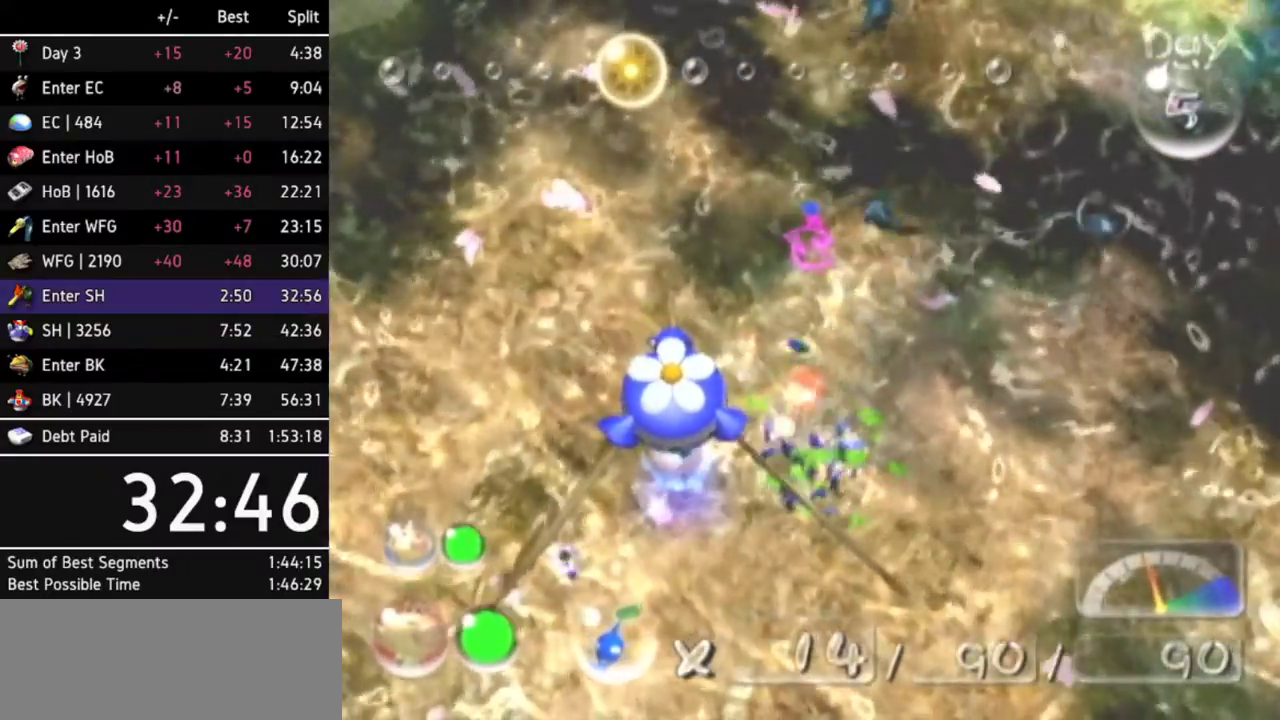
{"buttons": ["A"], "left_stick": "center", "right_stick": "center"}
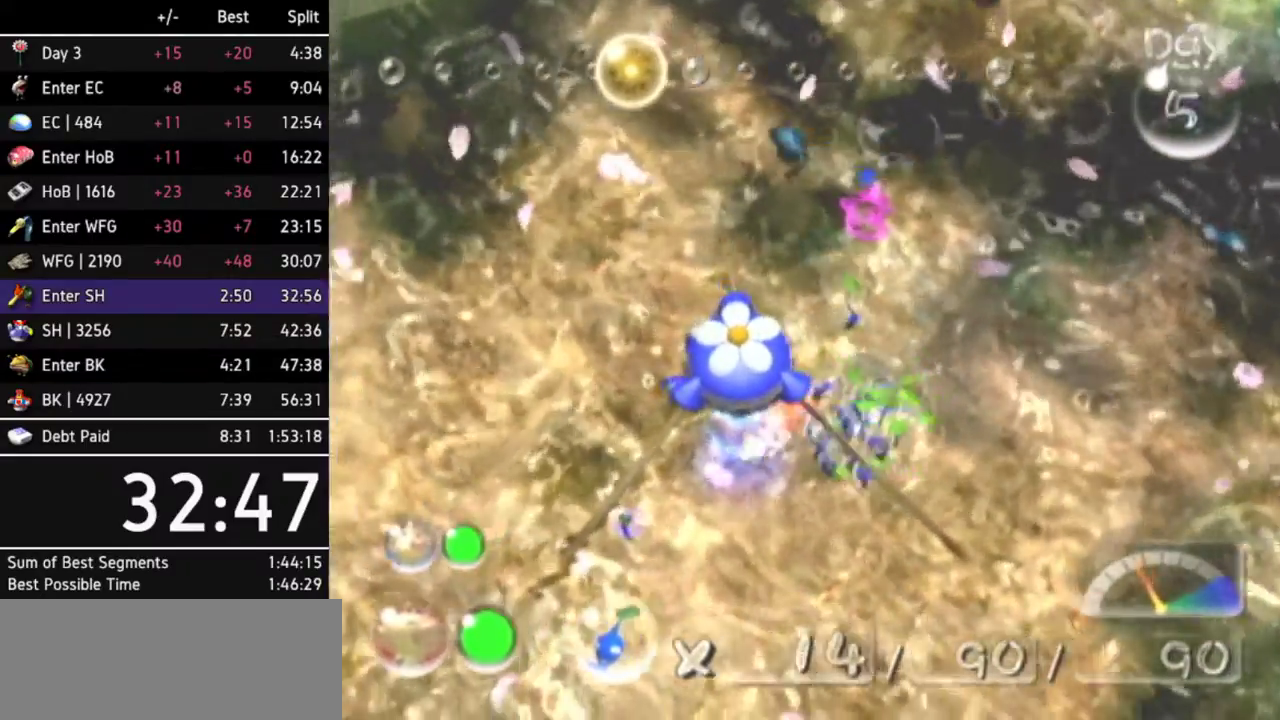
{"buttons": [], "left_stick": "center", "right_stick": "center"}
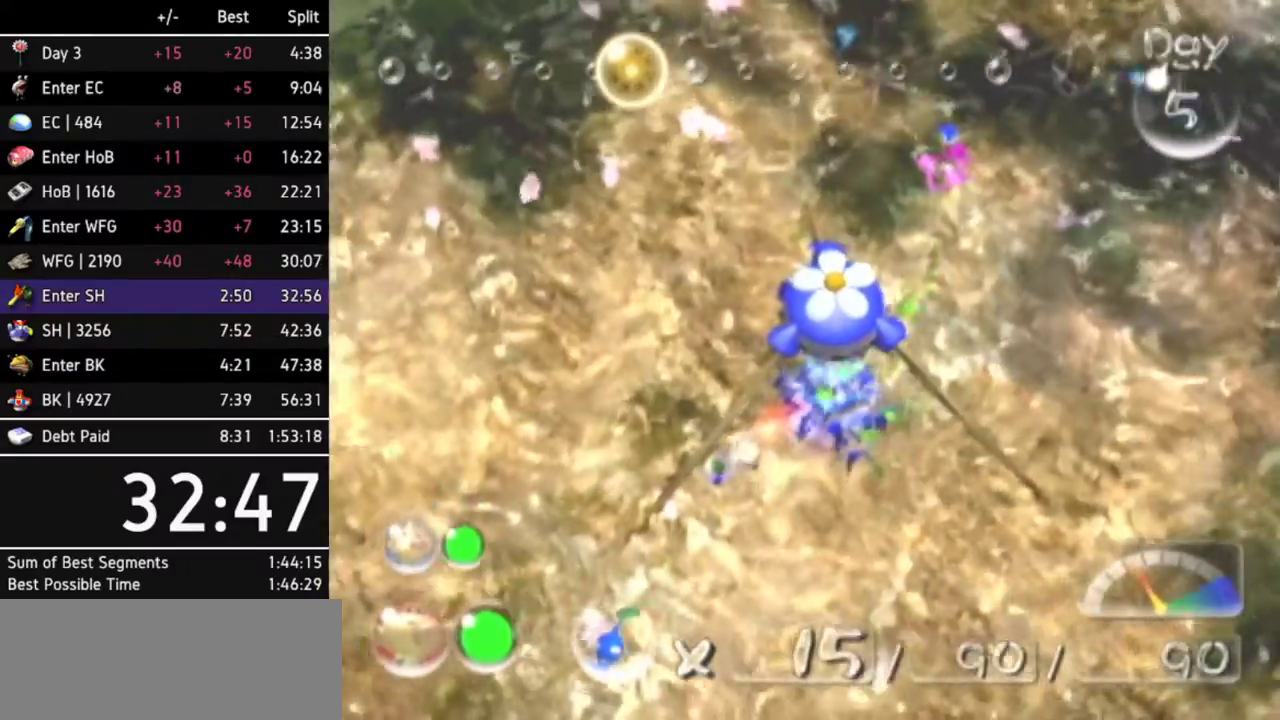
{"buttons": [], "left_stick": "center", "right_stick": "center"}
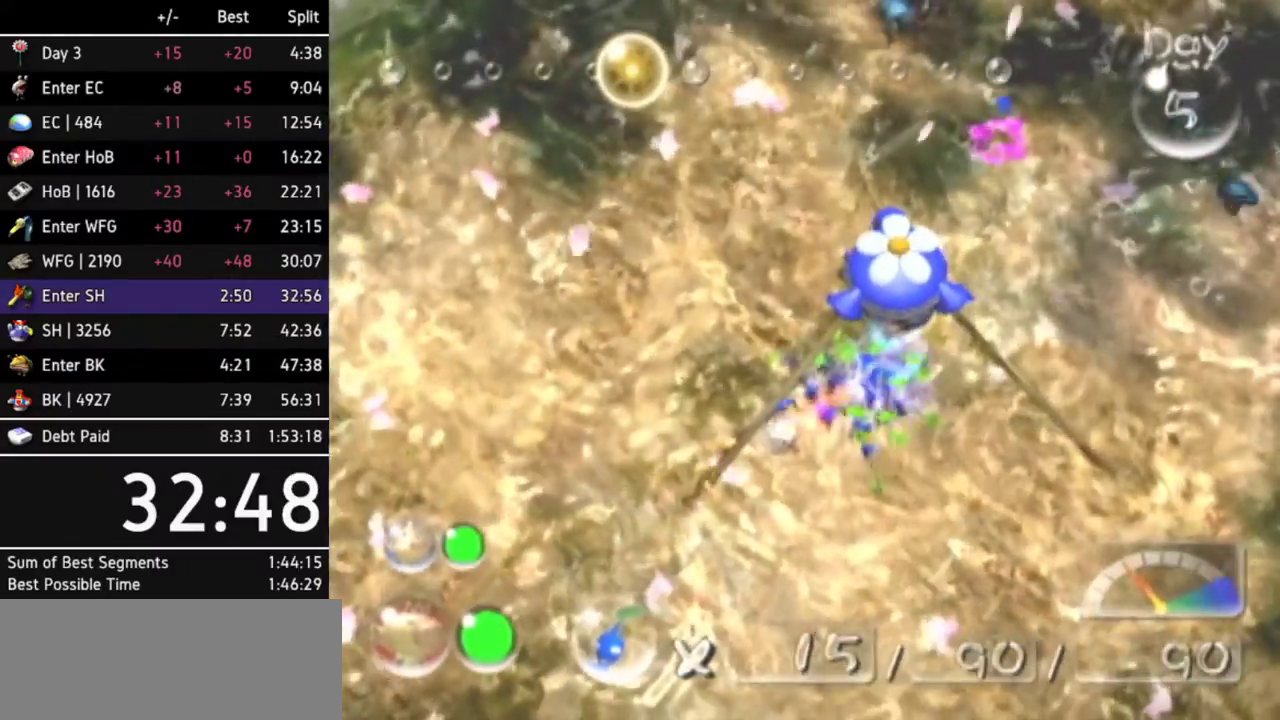
{"buttons": [], "left_stick": "right", "right_stick": "center"}
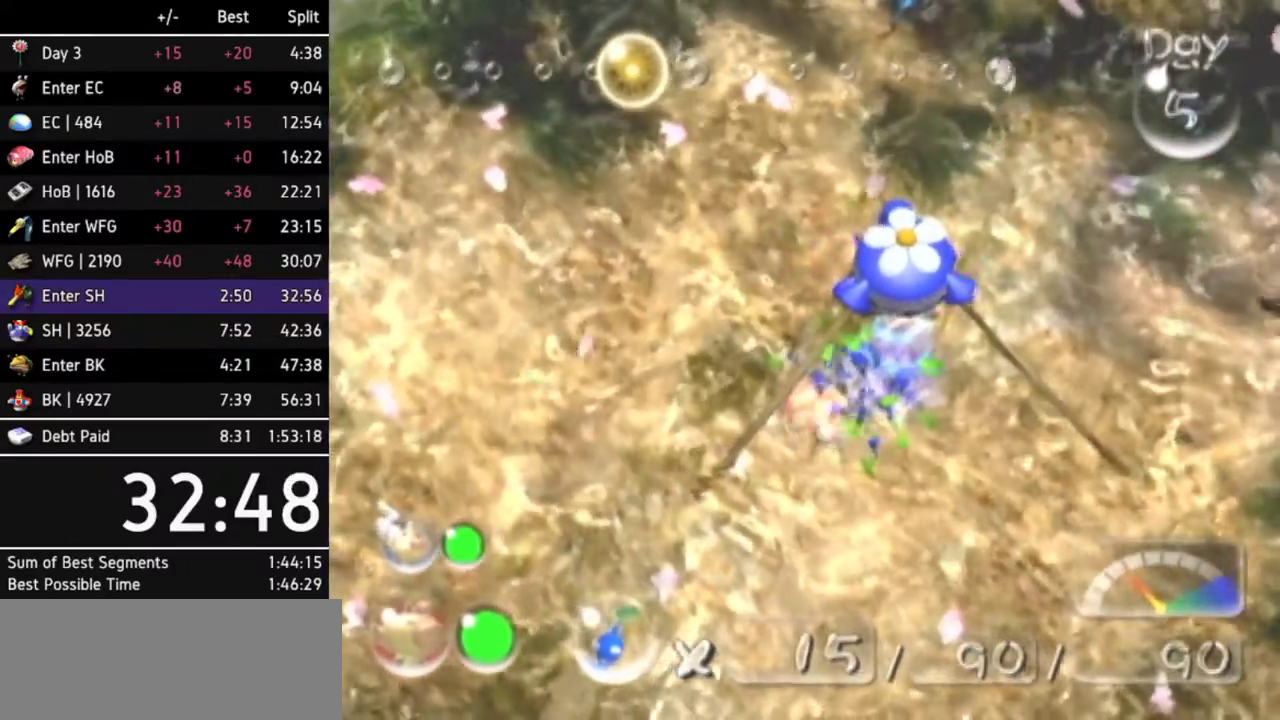
{"buttons": [], "left_stick": "up", "right_stick": "center"}